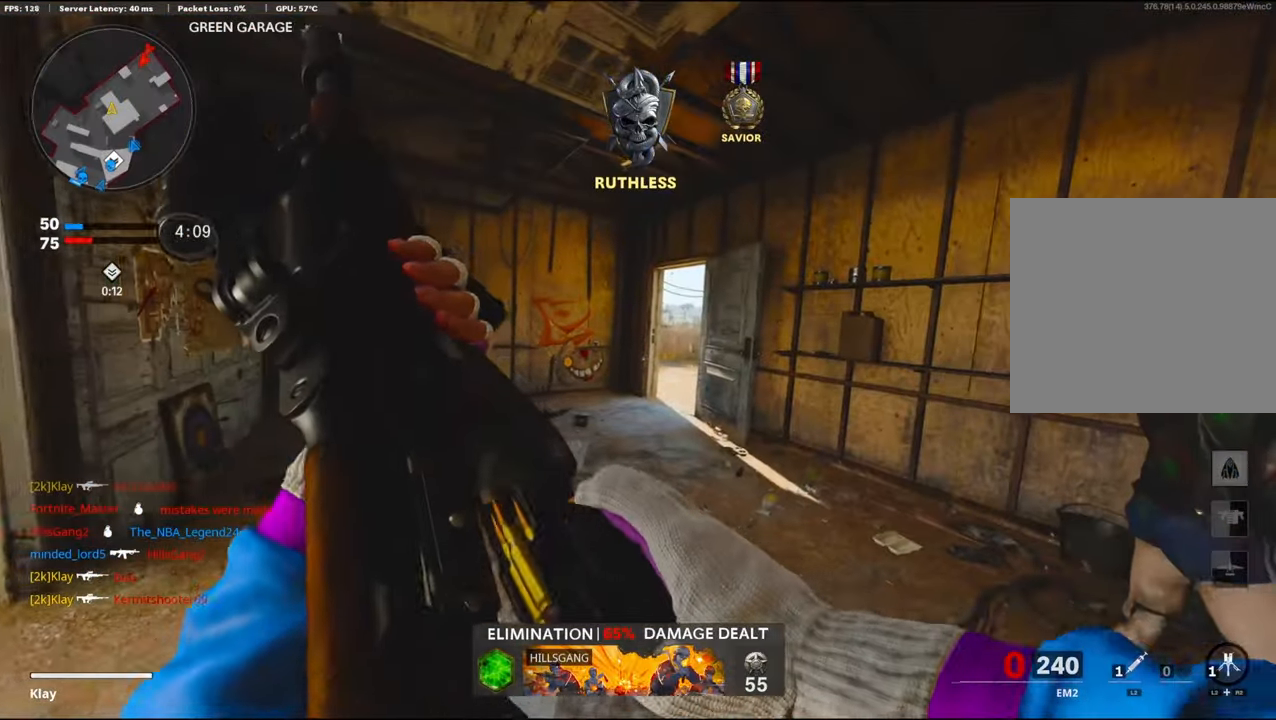
Gameplay with a controller (PlayStation layout); each line is a JSON object with the inputs held at the frame after it. "events" lists button and stick changes between this image and that frame as [ms after this image, input, new state], when the widget could be followed in between.
{"buttons": [], "left_stick": "center", "right_stick": "center", "events": [[150, "left_stick", "right"], [416, "left_stick", "center"]]}
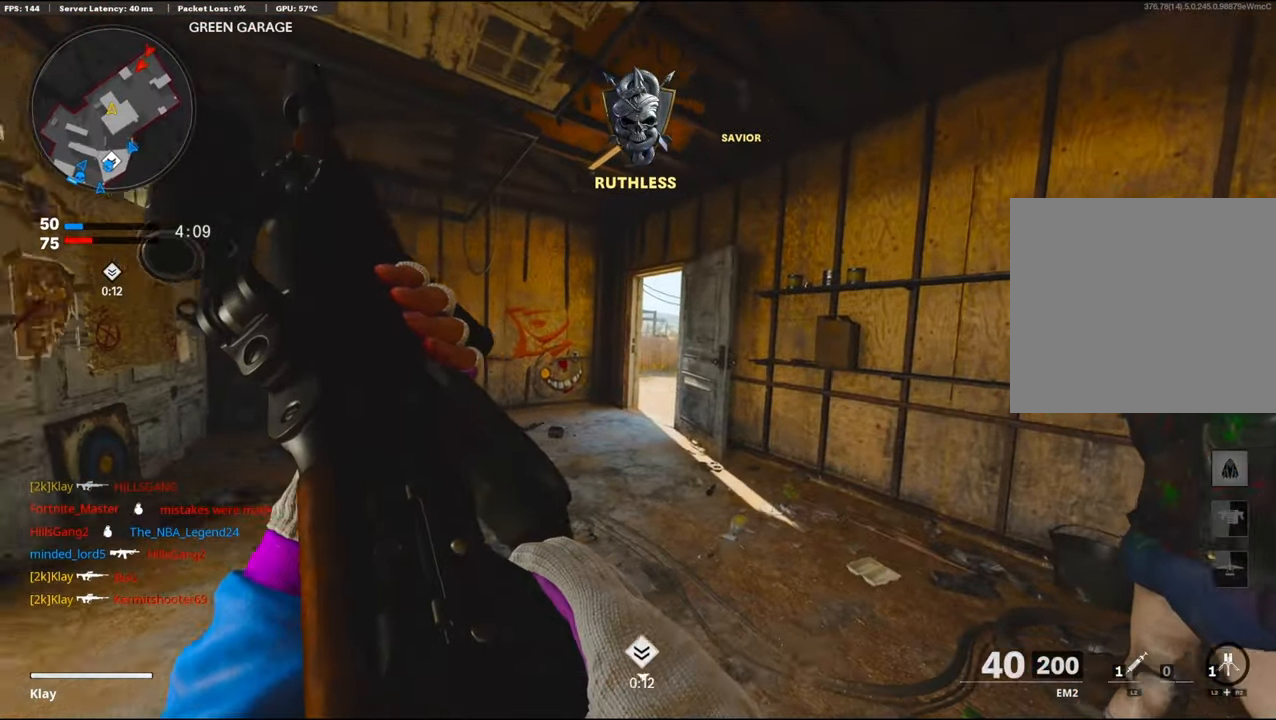
{"buttons": [], "left_stick": "down-left", "right_stick": "right", "events": [[66, "left_stick", "down-left"], [66, "right_stick", "left"], [133, "left_stick", "left"], [250, "L3", "down"], [250, "left_stick", "up-left"], [250, "right_stick", "center"], [500, "L3", "up"], [500, "left_stick", "down-left"], [500, "right_stick", "right"]]}
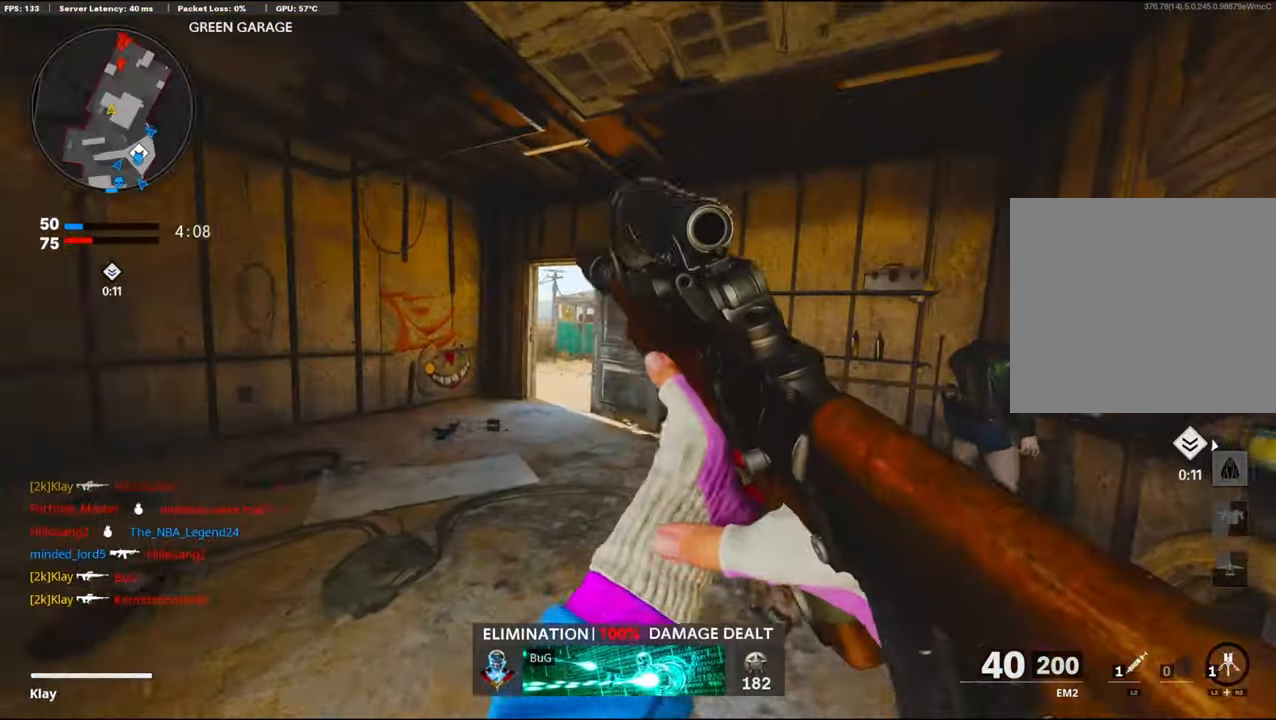
{"buttons": ["L1"], "left_stick": "down-left", "right_stick": "right", "events": [[16, "right_stick", "center"], [33, "L1", "down"], [400, "right_stick", "right"]]}
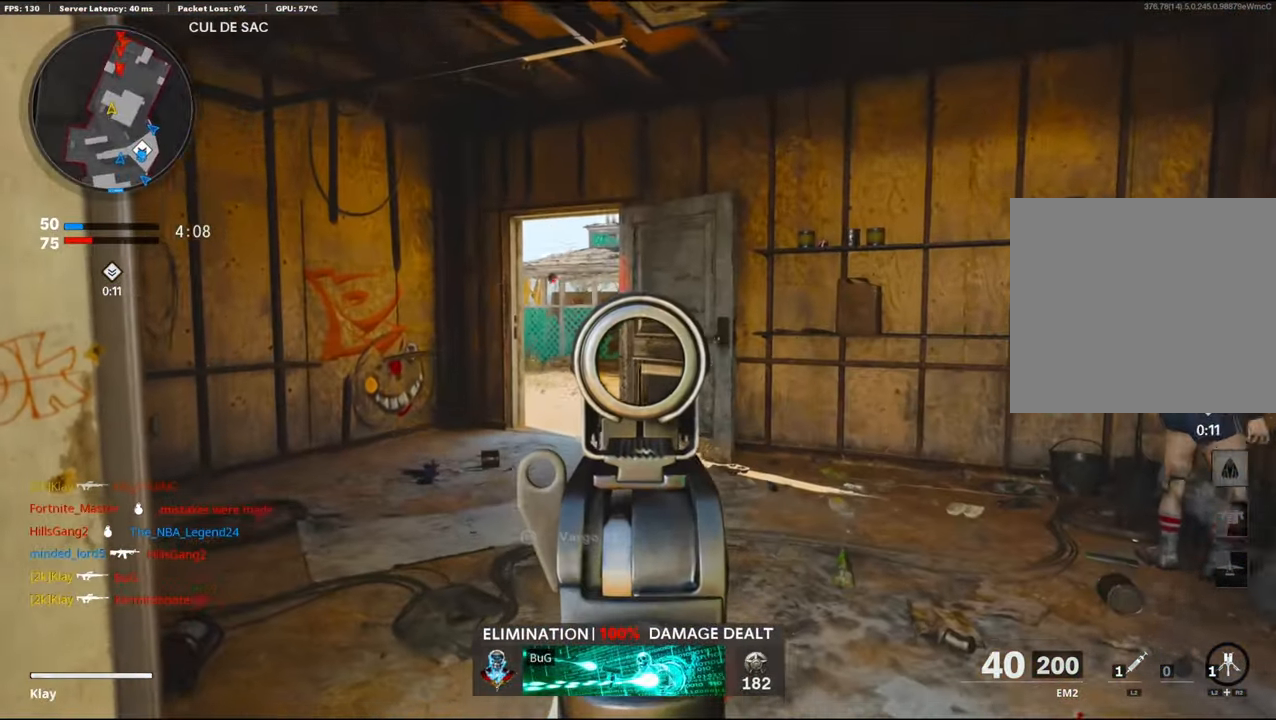
{"buttons": ["L1", "R3"], "left_stick": "down-left", "right_stick": "center", "events": [[16, "right_stick", "up"], [400, "R3", "down"], [416, "right_stick", "center"]]}
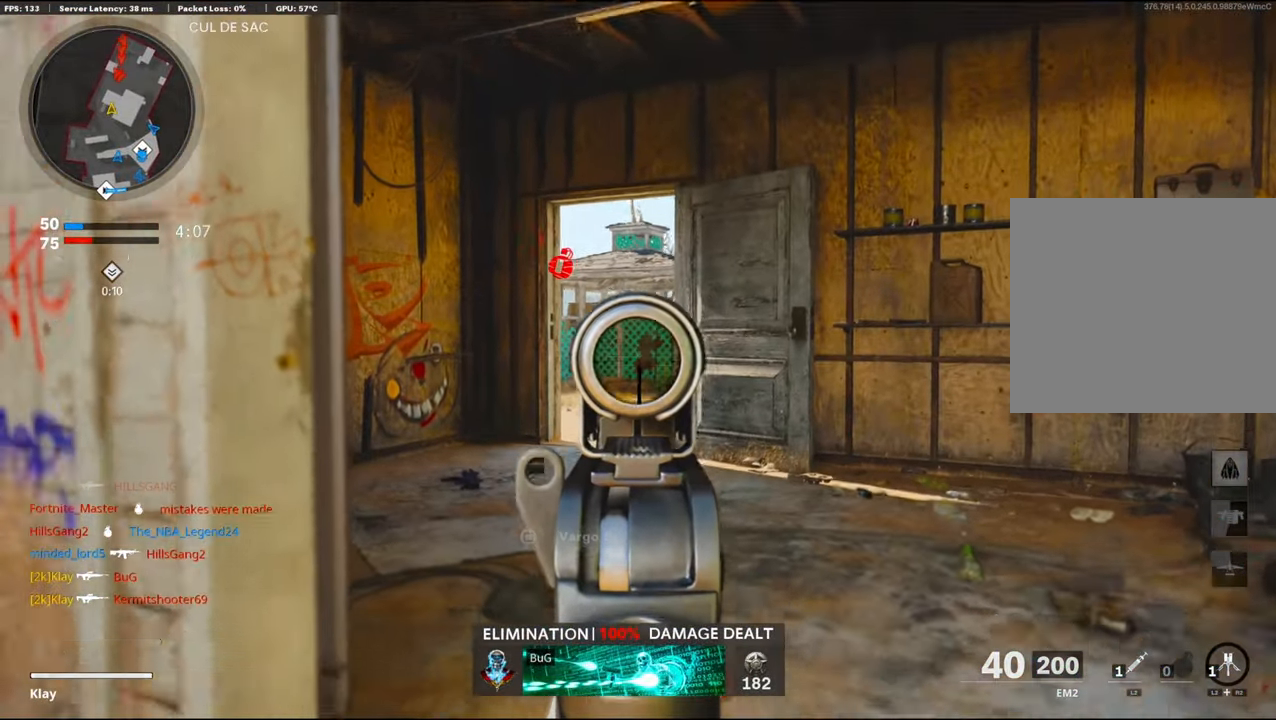
{"buttons": ["L1"], "left_stick": "center", "right_stick": "up", "events": [[50, "left_stick", "center"], [183, "right_stick", "up"], [350, "R3", "up"]]}
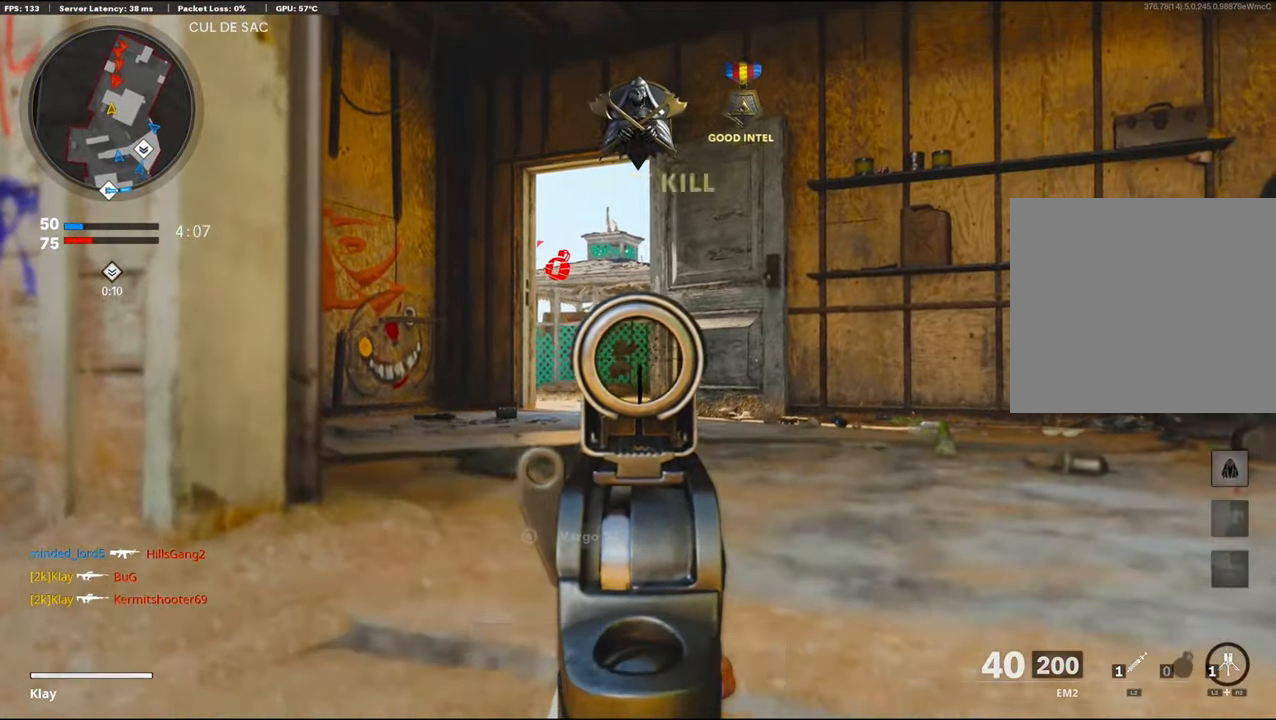
{"buttons": ["L1", "R1"], "left_stick": "center", "right_stick": "center", "events": [[433, "R1", "down"], [500, "right_stick", "center"]]}
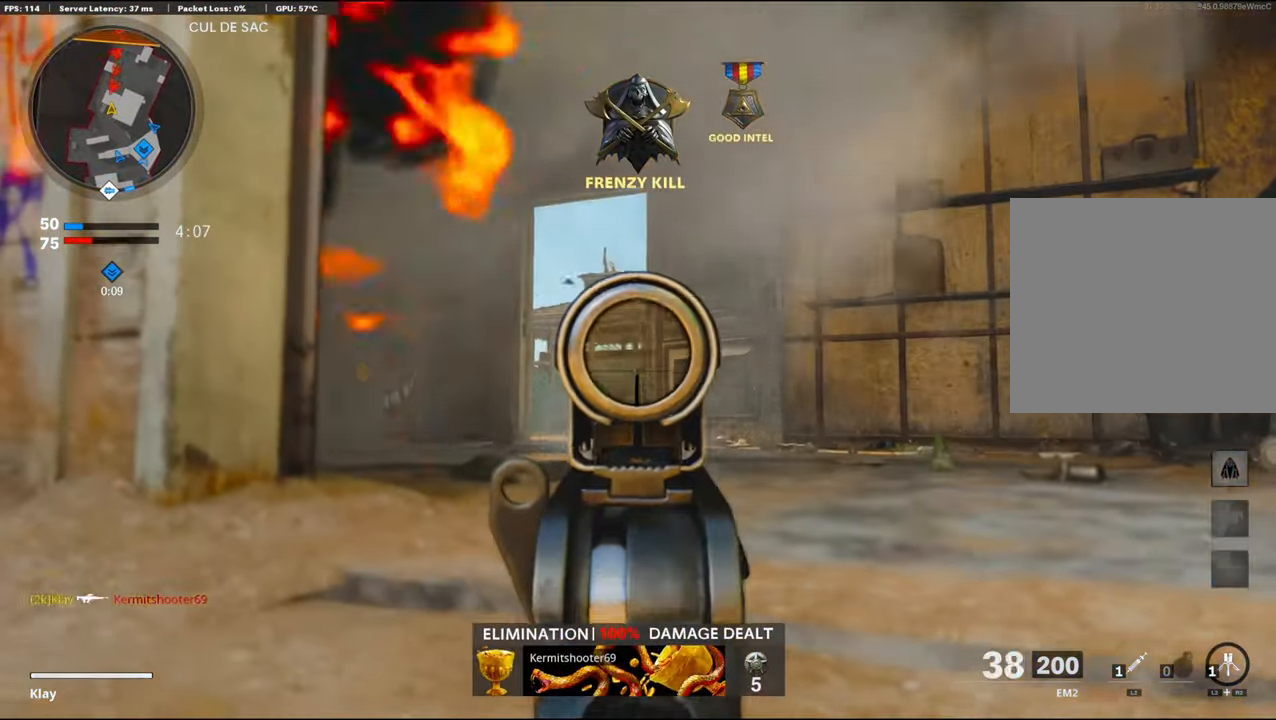
{"buttons": ["L1", "R1"], "left_stick": "center", "right_stick": "up-left", "events": [[216, "right_stick", "down"], [383, "right_stick", "up-left"]]}
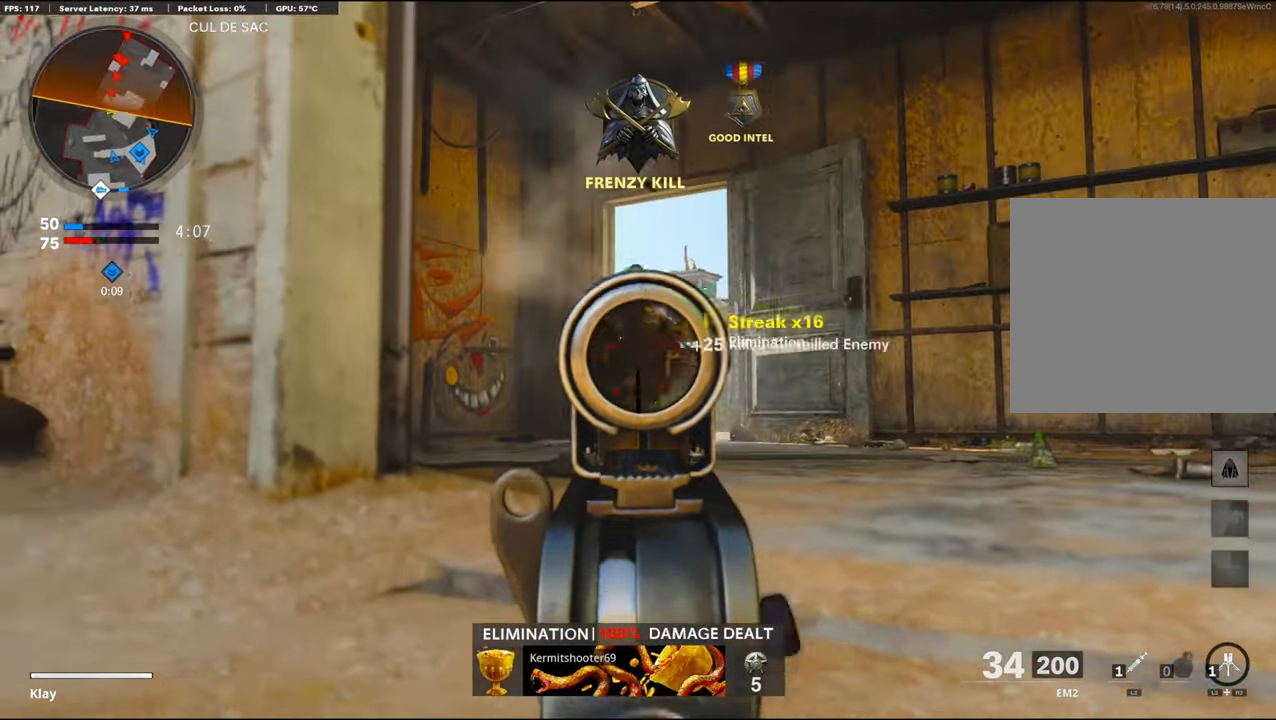
{"buttons": ["L1", "R1"], "left_stick": "down-left", "right_stick": "right", "events": [[66, "CROSS", "down"], [66, "left_stick", "left"], [66, "right_stick", "center"], [250, "CROSS", "up"], [250, "left_stick", "down-left"], [300, "right_stick", "right"]]}
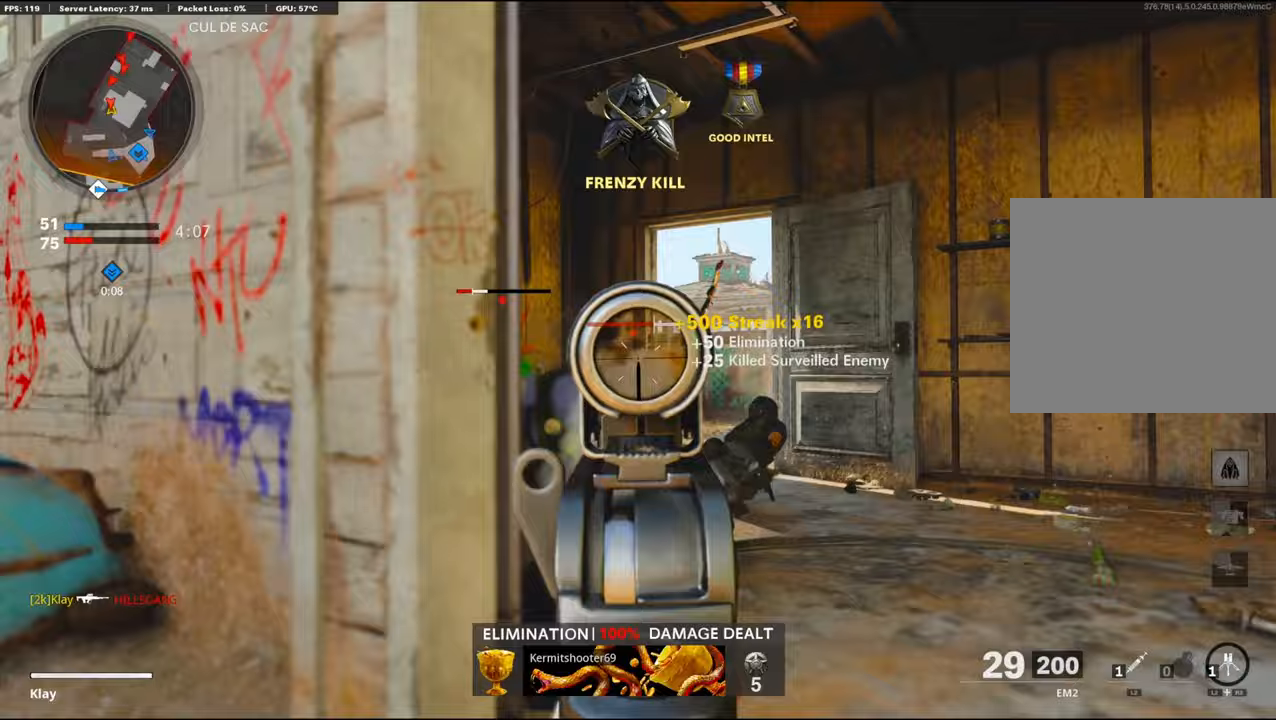
{"buttons": ["R1"], "left_stick": "down-left", "right_stick": "up-right", "events": [[33, "right_stick", "down"], [200, "L1", "up"], [367, "right_stick", "left"], [500, "right_stick", "up-right"]]}
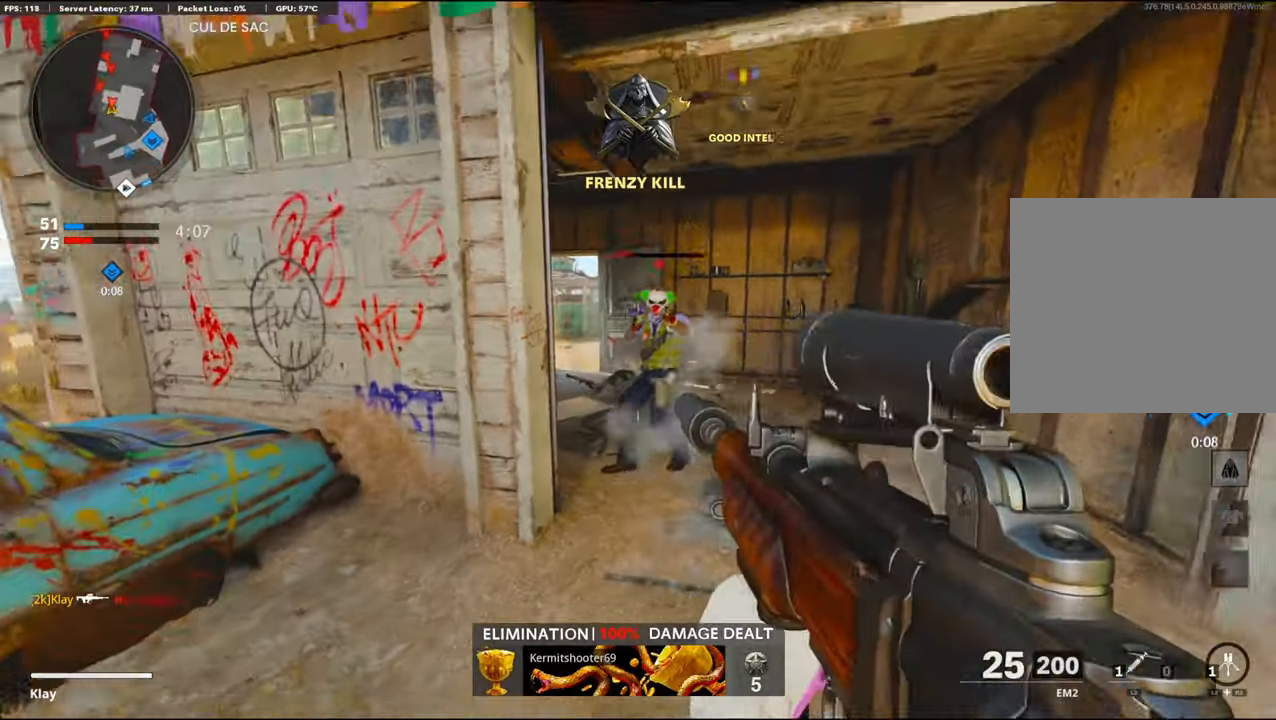
{"buttons": ["R1"], "left_stick": "down-left", "right_stick": "center", "events": [[150, "CROSS", "down"], [150, "right_stick", "center"], [183, "L1", "down"], [200, "CROSS", "up"], [200, "right_stick", "down"], [400, "L1", "up"], [400, "right_stick", "center"]]}
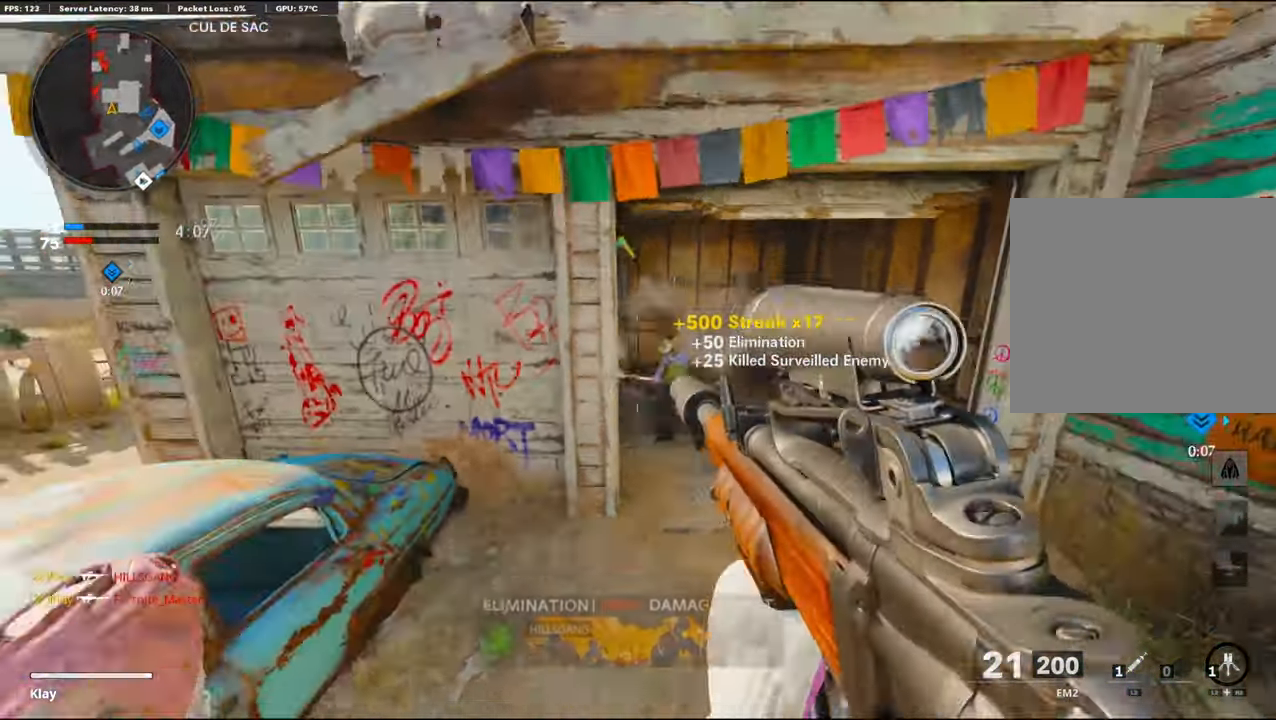
{"buttons": [], "left_stick": "up-right", "right_stick": "center", "events": [[50, "R1", "up"], [50, "TRIANGLE", "down"], [50, "left_stick", "up-left"], [67, "TRIANGLE", "up"], [183, "L3", "down"], [183, "left_stick", "up"], [183, "right_stick", "left"], [433, "L3", "up"], [433, "left_stick", "up-right"], [500, "right_stick", "center"]]}
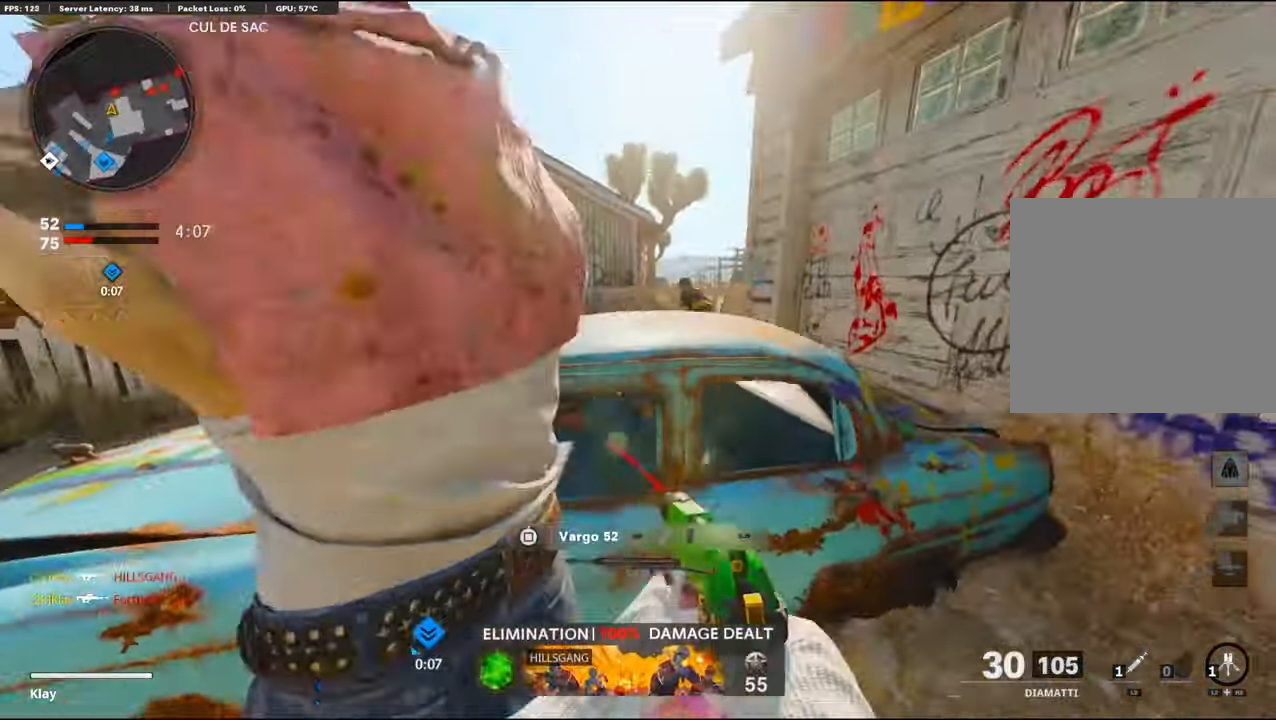
{"buttons": ["L1", "R1"], "left_stick": "up-left", "right_stick": "left", "events": [[150, "L1", "down"], [150, "right_stick", "up-left"], [283, "right_stick", "up-right"], [483, "R1", "down"], [483, "left_stick", "up-left"], [483, "right_stick", "left"]]}
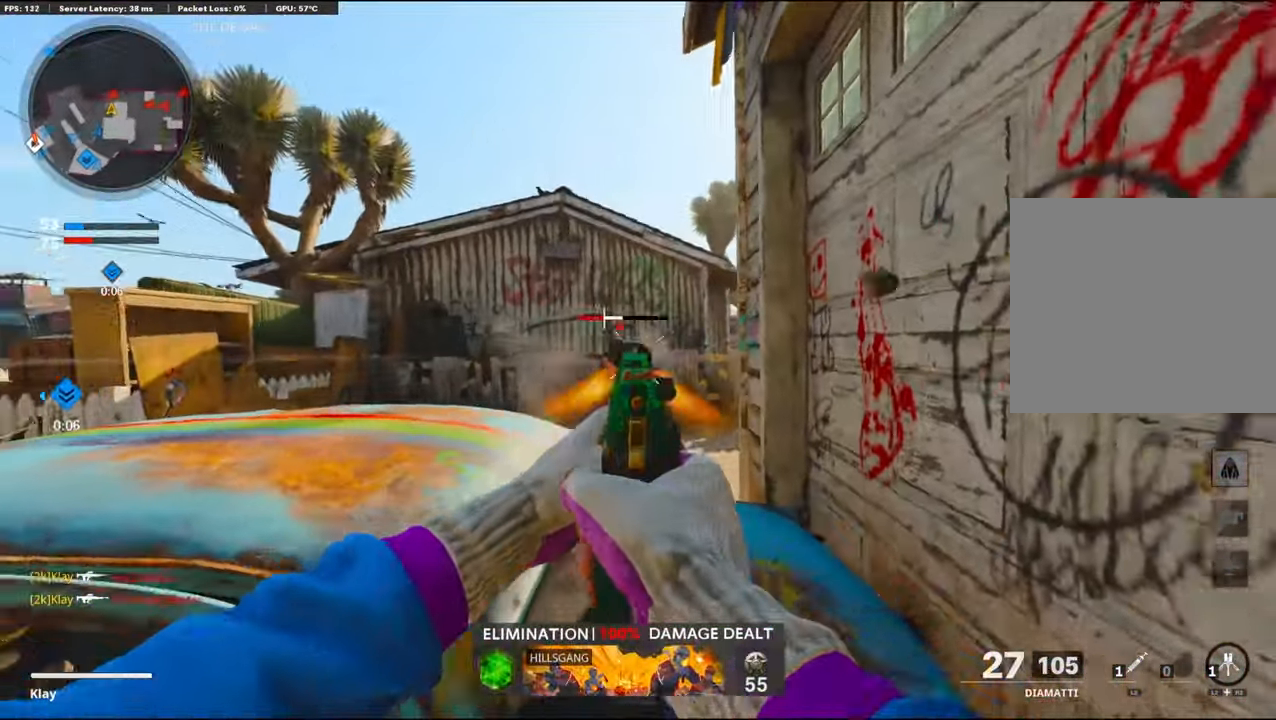
{"buttons": [], "left_stick": "down-left", "right_stick": "left", "events": [[33, "R1", "up"], [33, "left_stick", "left"], [250, "R1", "down"], [250, "left_stick", "down-left"], [250, "right_stick", "right"], [417, "R1", "up"], [417, "right_stick", "center"], [500, "L1", "up"], [500, "right_stick", "left"]]}
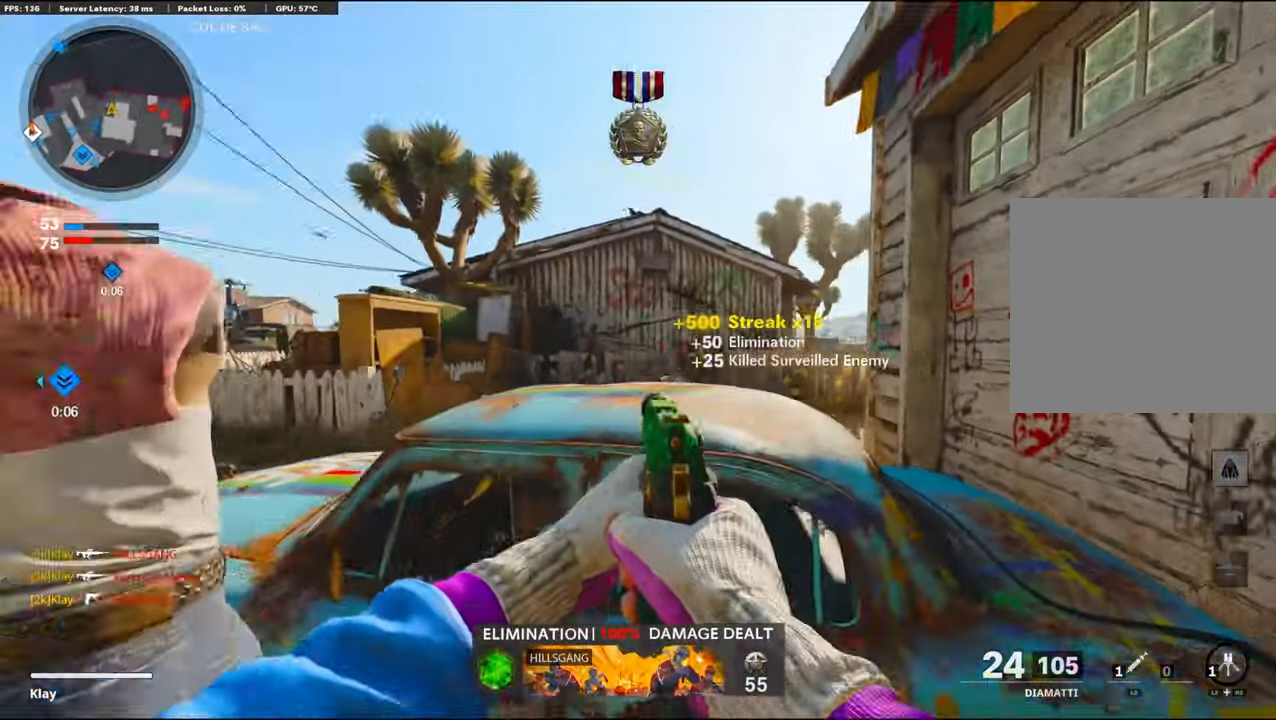
{"buttons": [], "left_stick": "up-left", "right_stick": "left", "events": [[300, "left_stick", "up"], [300, "right_stick", "center"], [367, "SQUARE", "down"], [433, "left_stick", "up-left"], [467, "SQUARE", "up"], [500, "right_stick", "left"]]}
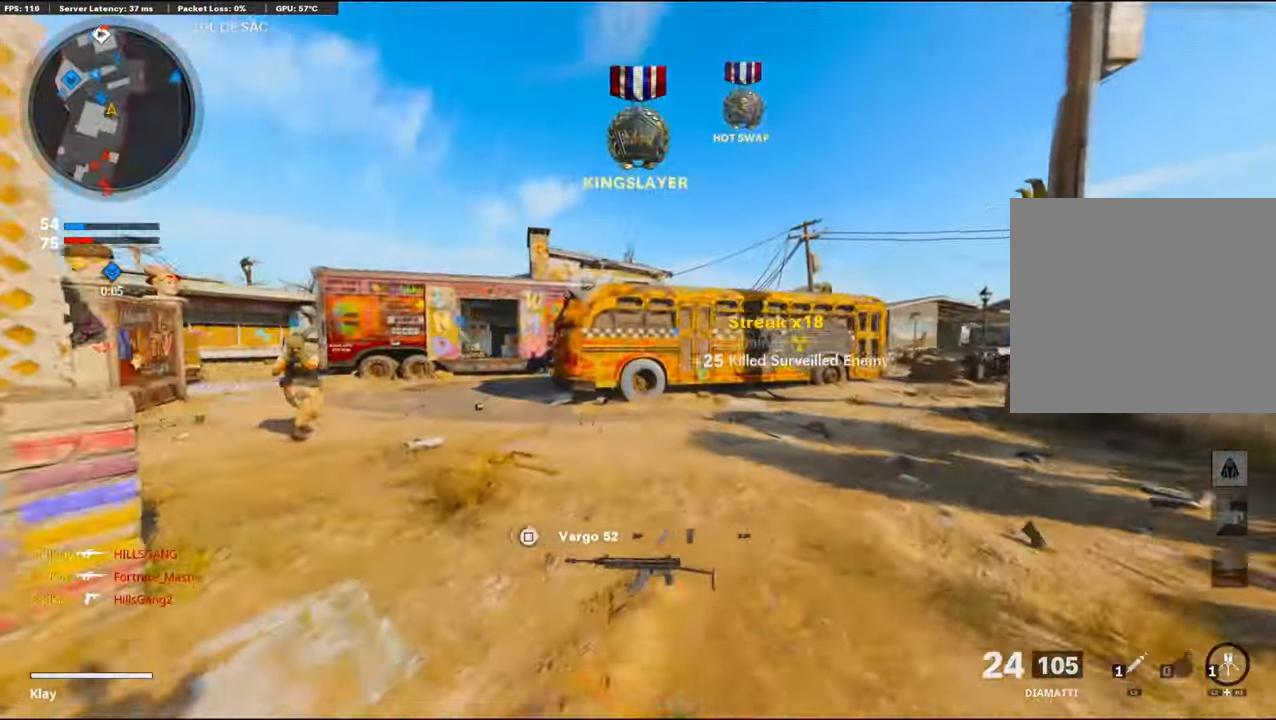
{"buttons": ["R3"], "left_stick": "up-left", "right_stick": "left", "events": [[200, "right_stick", "center"], [267, "right_stick", "left"], [367, "R3", "down"]]}
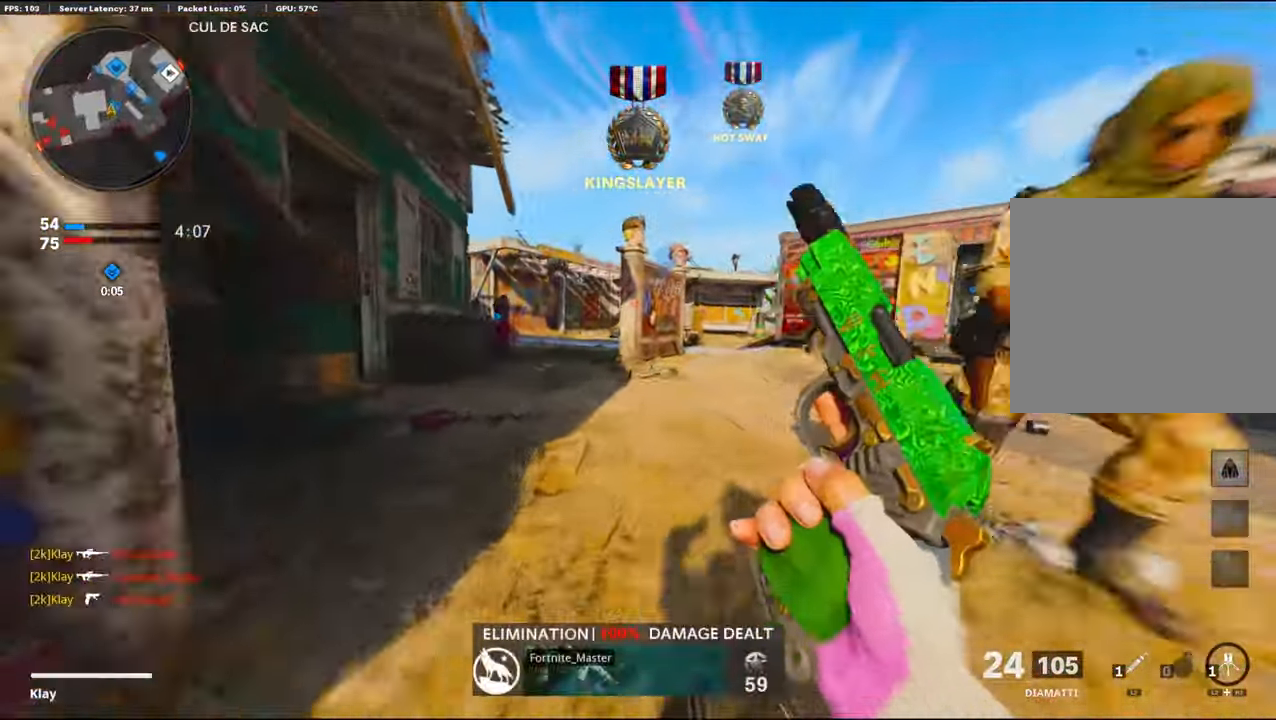
{"buttons": [], "left_stick": "up-left", "right_stick": "center", "events": [[150, "L3", "down"], [200, "R3", "up"], [333, "L3", "up"], [333, "right_stick", "center"]]}
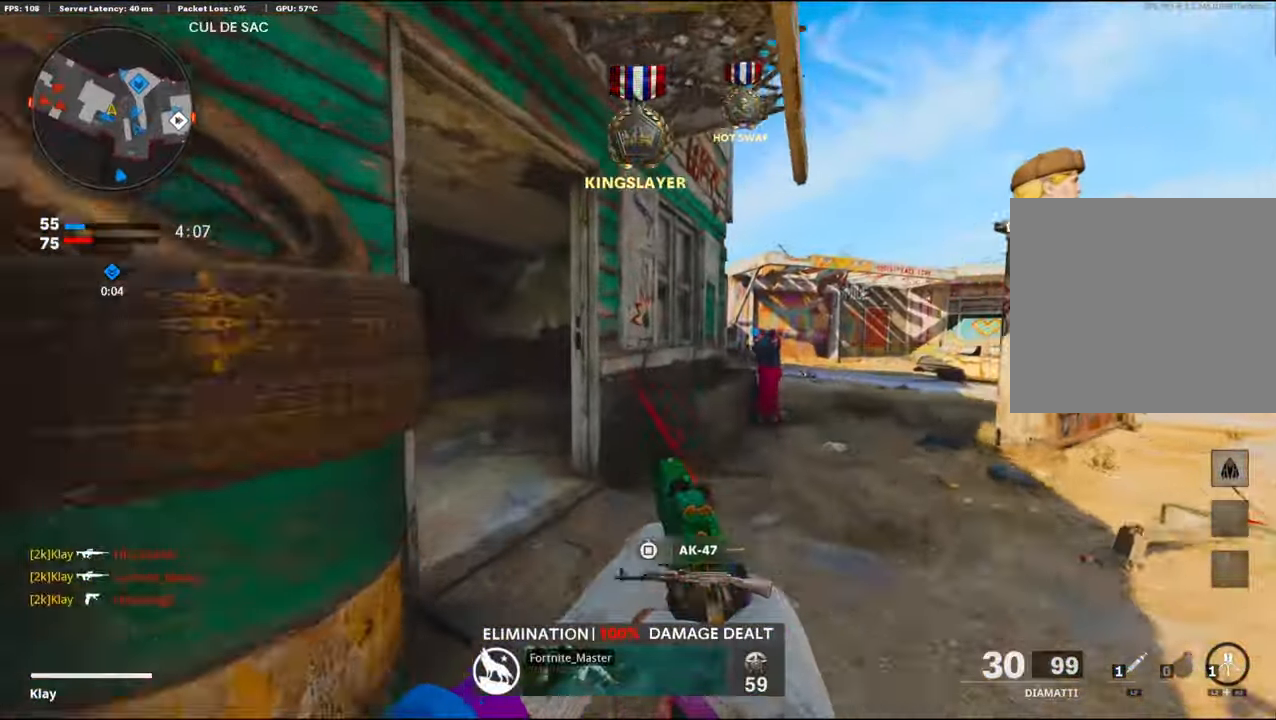
{"buttons": [], "left_stick": "up-left", "right_stick": "left", "events": [[233, "TRIANGLE", "down"], [250, "TRIANGLE", "up"], [250, "right_stick", "left"]]}
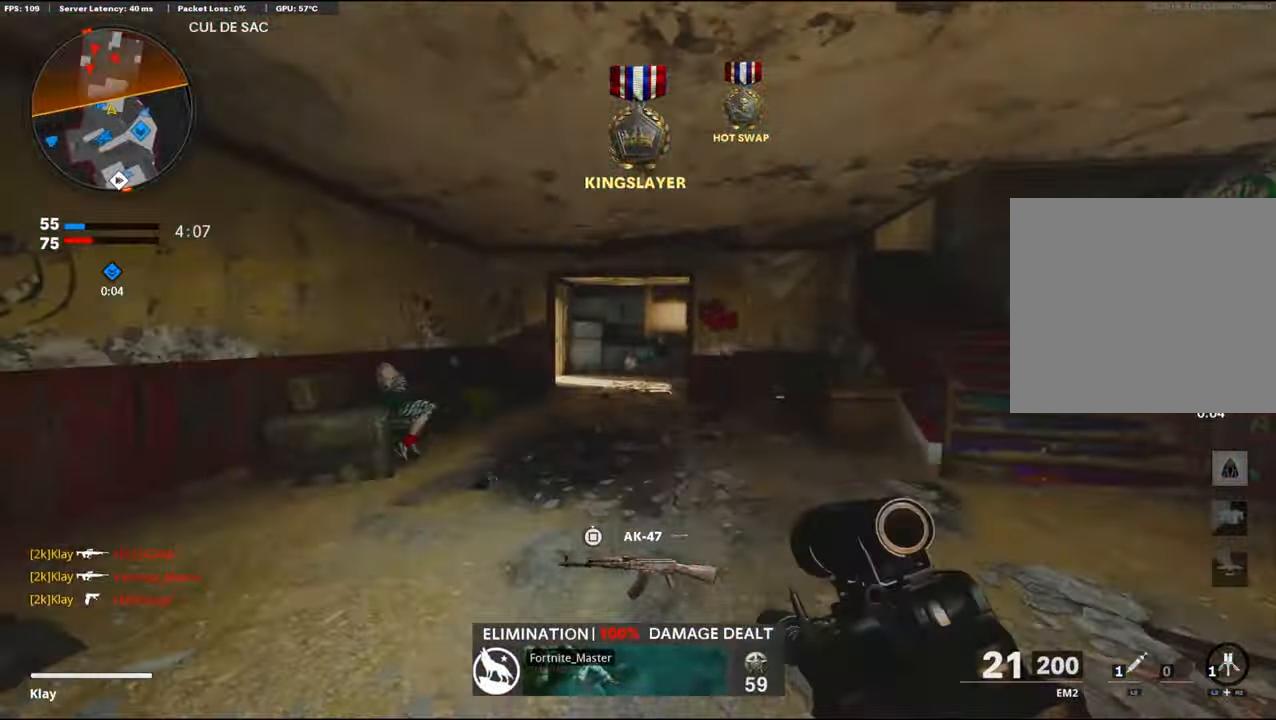
{"buttons": [], "left_stick": "up-left", "right_stick": "center", "events": [[67, "left_stick", "left"], [67, "right_stick", "center"], [117, "SQUARE", "down"], [150, "SQUARE", "up"], [267, "SQUARE", "down"], [333, "SQUARE", "up"], [333, "left_stick", "up-left"]]}
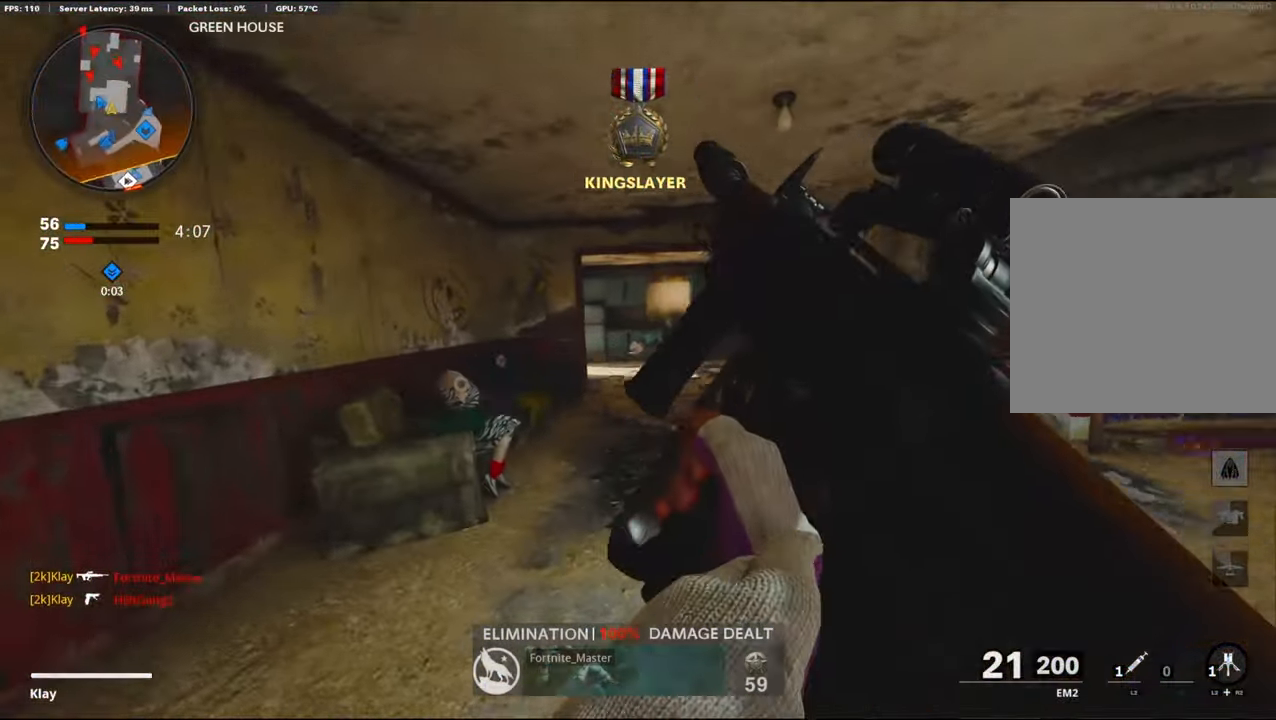
{"buttons": [], "left_stick": "up-left", "right_stick": "center", "events": [[50, "right_stick", "right"], [117, "right_stick", "center"], [284, "R3", "down"], [284, "right_stick", "up-right"], [384, "R3", "up"], [384, "right_stick", "center"]]}
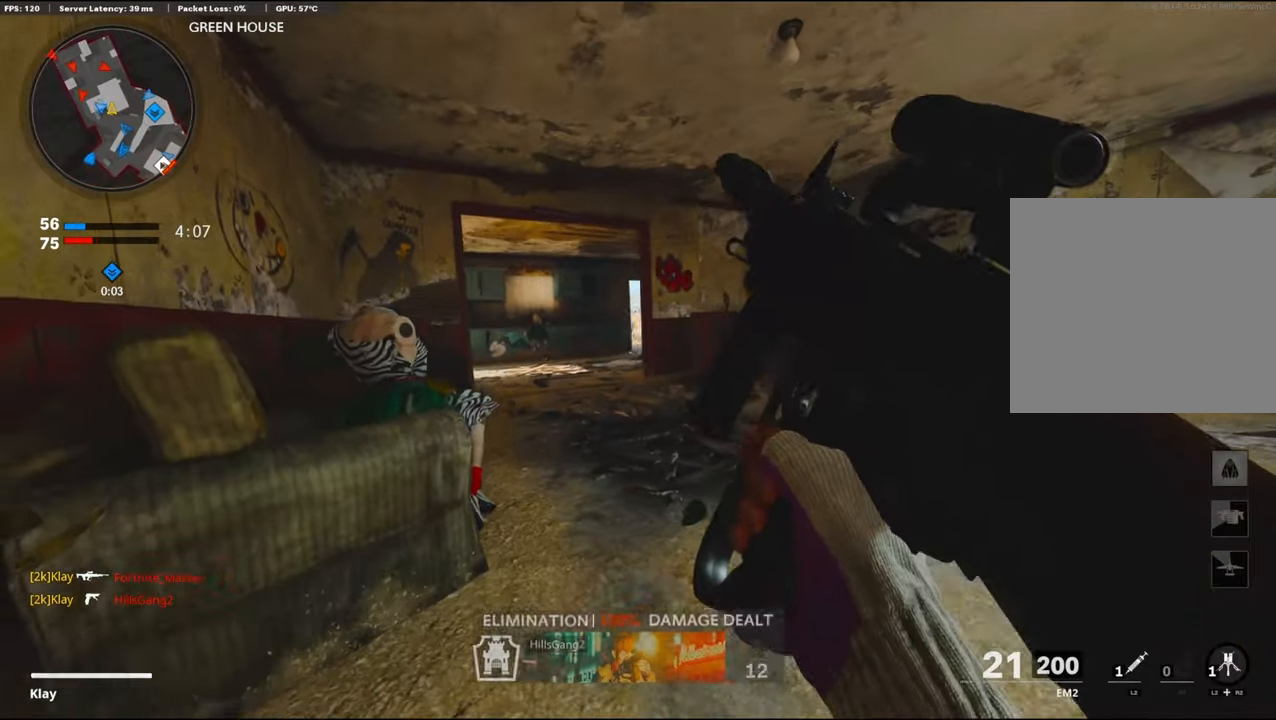
{"buttons": ["L1"], "left_stick": "left", "right_stick": "up-right", "events": [[84, "L1", "down"], [150, "left_stick", "left"], [350, "right_stick", "up-right"]]}
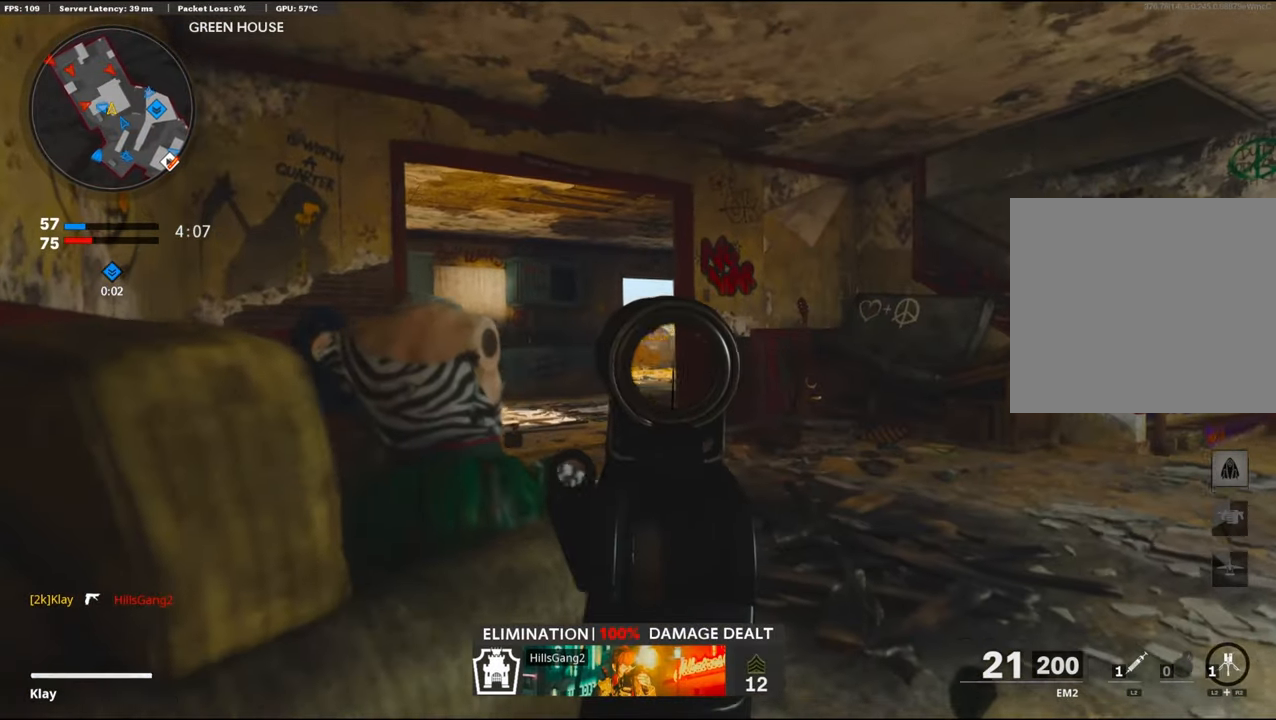
{"buttons": ["L1"], "left_stick": "center", "right_stick": "up-left", "events": [[100, "right_stick", "up-left"], [250, "left_stick", "center"]]}
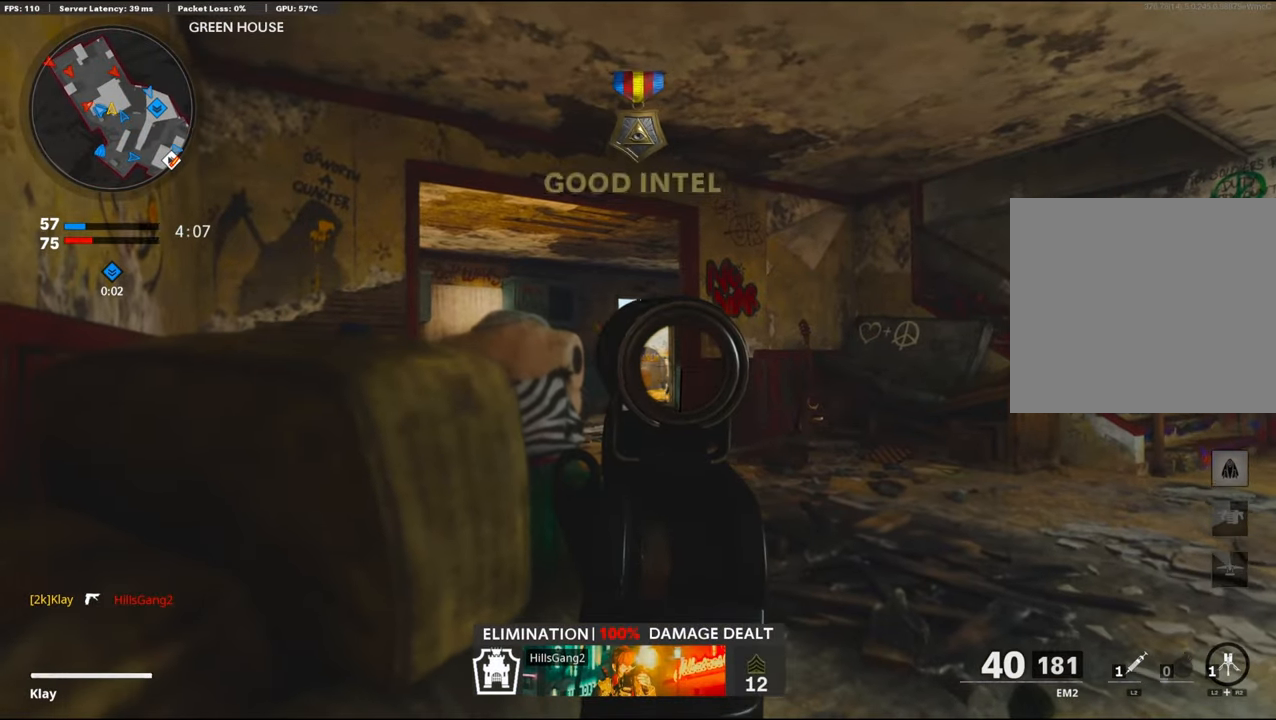
{"buttons": ["L1"], "left_stick": "center", "right_stick": "center", "events": [[67, "right_stick", "center"]]}
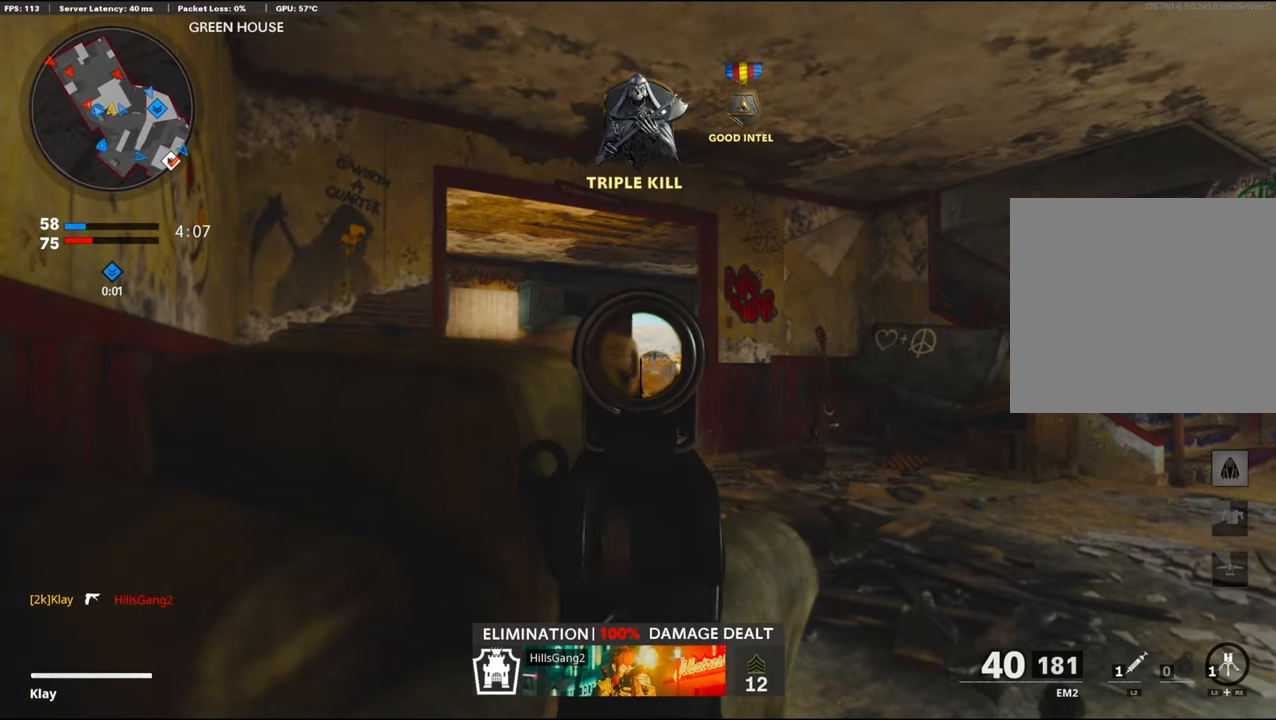
{"buttons": [], "left_stick": "up-right", "right_stick": "center", "events": [[267, "L1", "up"], [267, "left_stick", "up-right"]]}
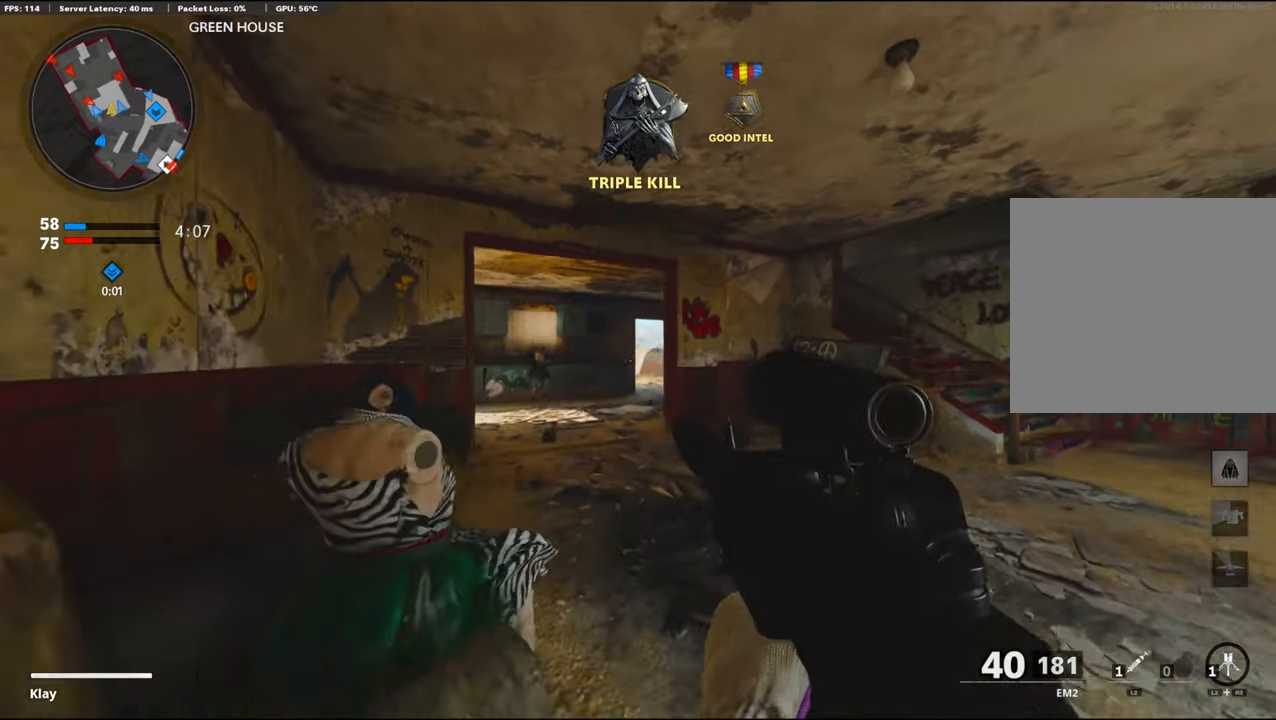
{"buttons": [], "left_stick": "up-right", "right_stick": "left", "events": [[67, "L3", "down"], [84, "right_stick", "left"], [200, "L3", "up"], [200, "right_stick", "center"], [284, "right_stick", "left"]]}
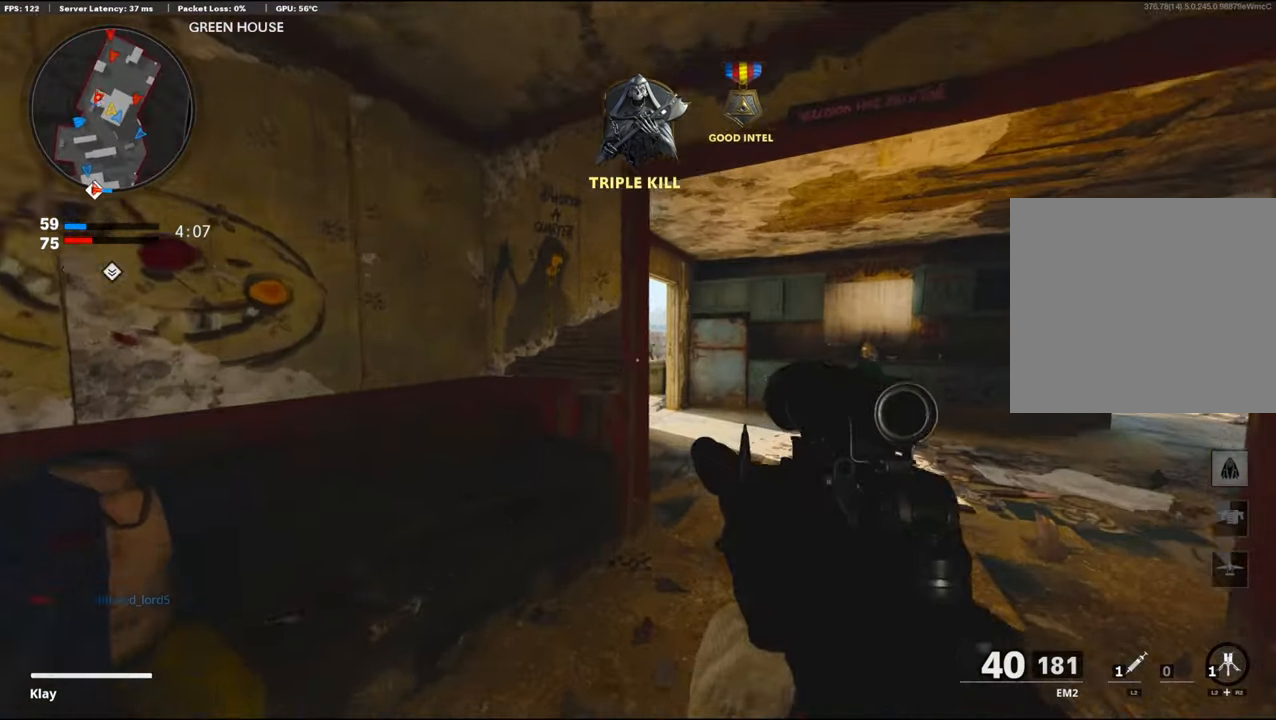
{"buttons": ["L3"], "left_stick": "up", "right_stick": "center", "events": [[17, "L3", "down"], [17, "right_stick", "center"], [217, "right_stick", "left"], [234, "left_stick", "up"], [467, "right_stick", "center"]]}
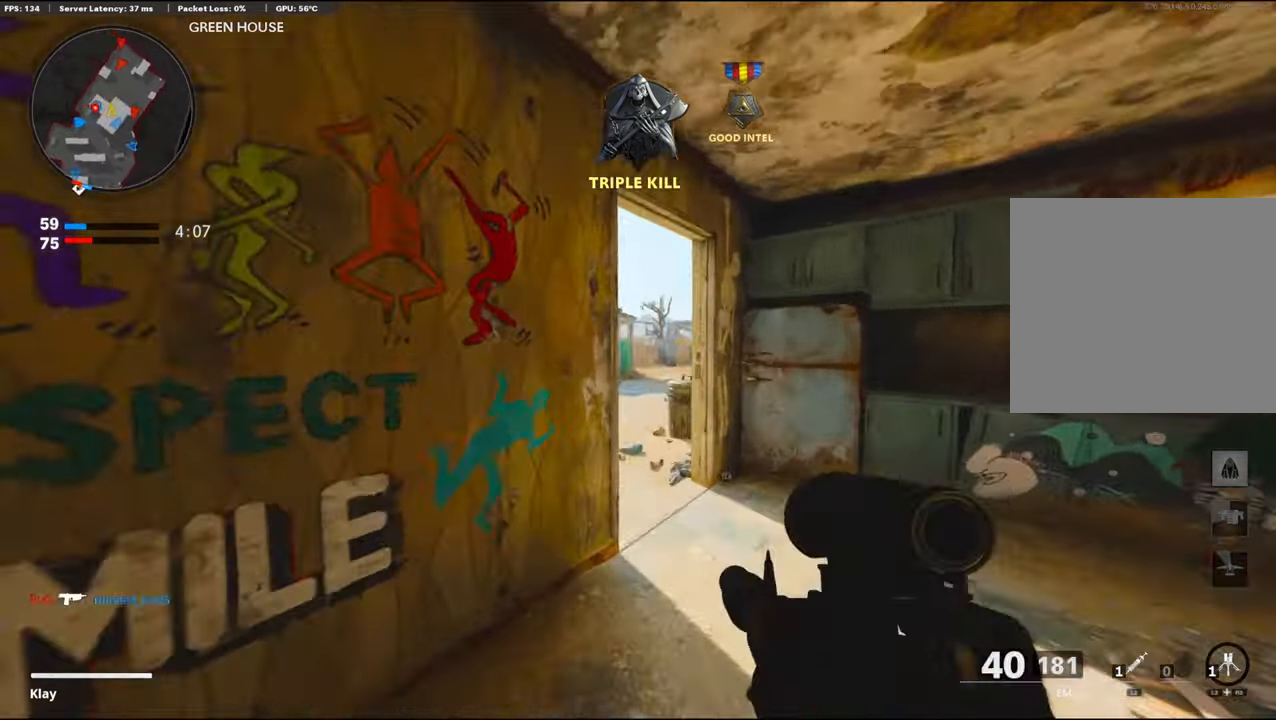
{"buttons": ["L1", "R1"], "left_stick": "up", "right_stick": "up-right", "events": [[484, "L1", "down"], [484, "L3", "up"], [484, "R1", "down"], [484, "right_stick", "up-right"]]}
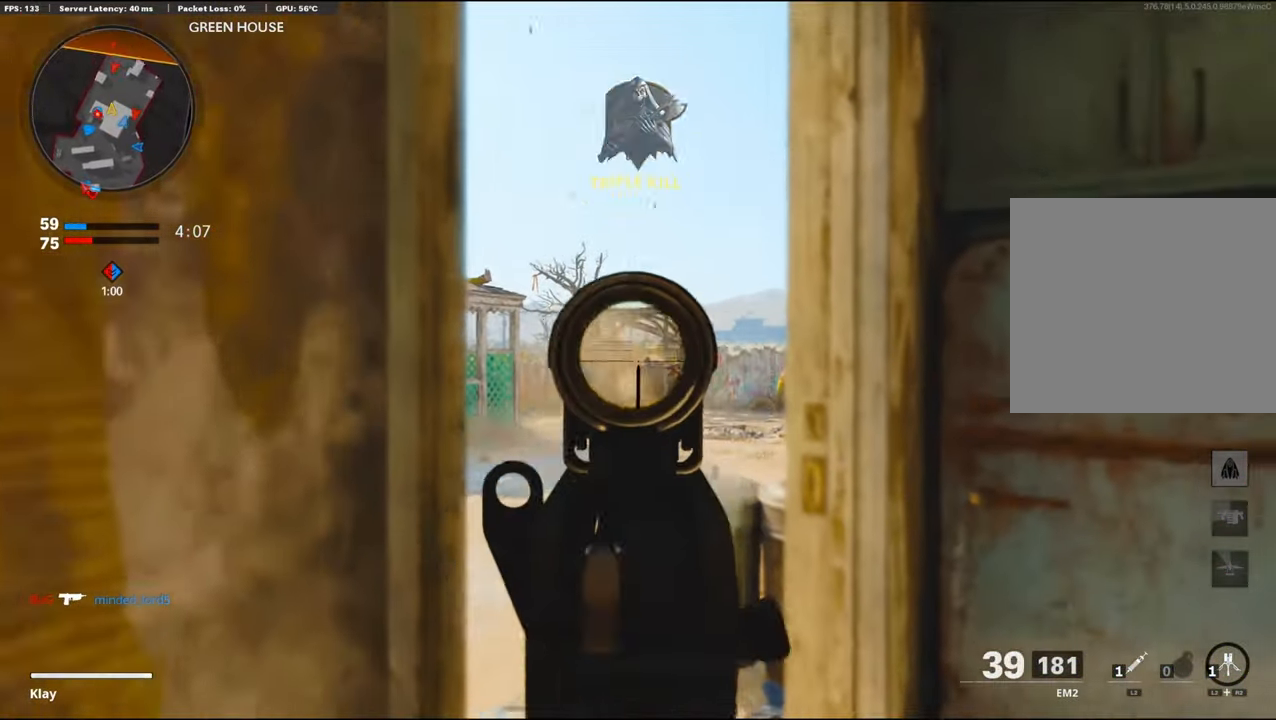
{"buttons": ["L1", "R1"], "left_stick": "left", "right_stick": "center", "events": [[50, "left_stick", "left"], [84, "right_stick", "center"], [150, "right_stick", "down-right"], [184, "left_stick", "center"], [234, "left_stick", "up-right"], [334, "right_stick", "center"], [384, "left_stick", "left"]]}
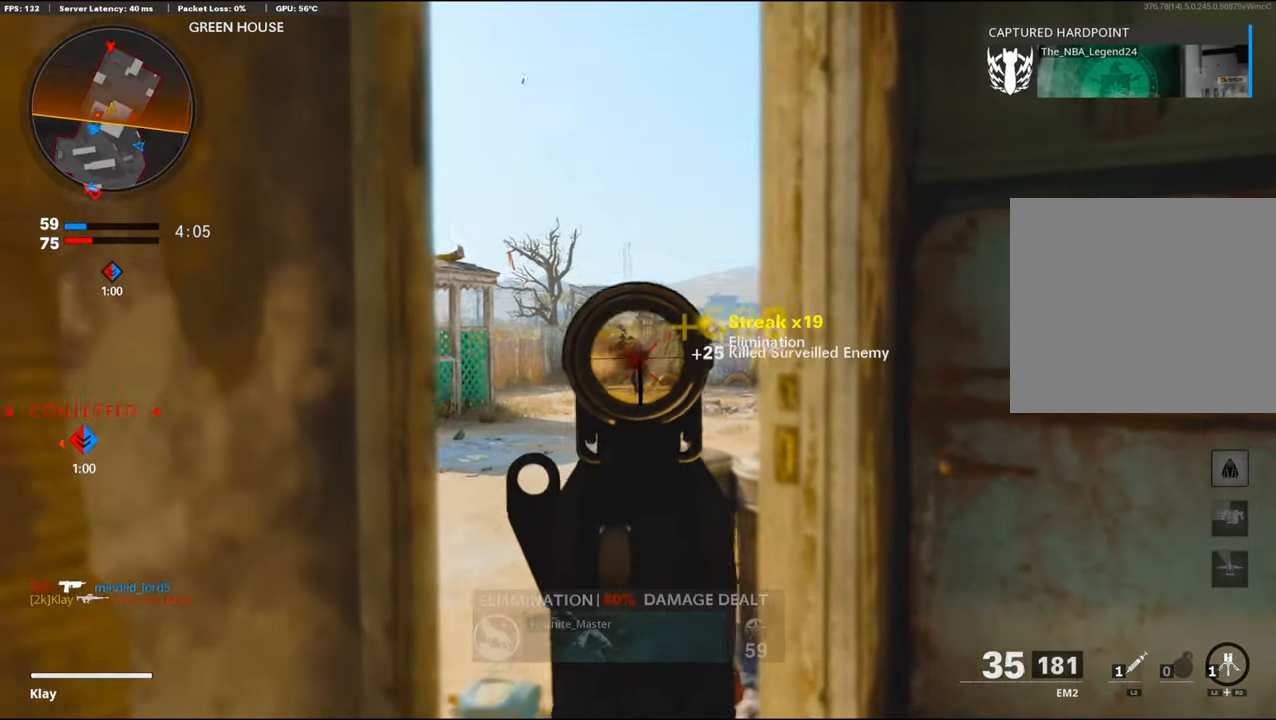
{"buttons": ["L1", "R1"], "left_stick": "center", "right_stick": "center", "events": [[117, "left_stick", "center"], [117, "right_stick", "up-left"], [284, "left_stick", "up-right"], [417, "left_stick", "left"], [417, "right_stick", "center"], [484, "left_stick", "center"]]}
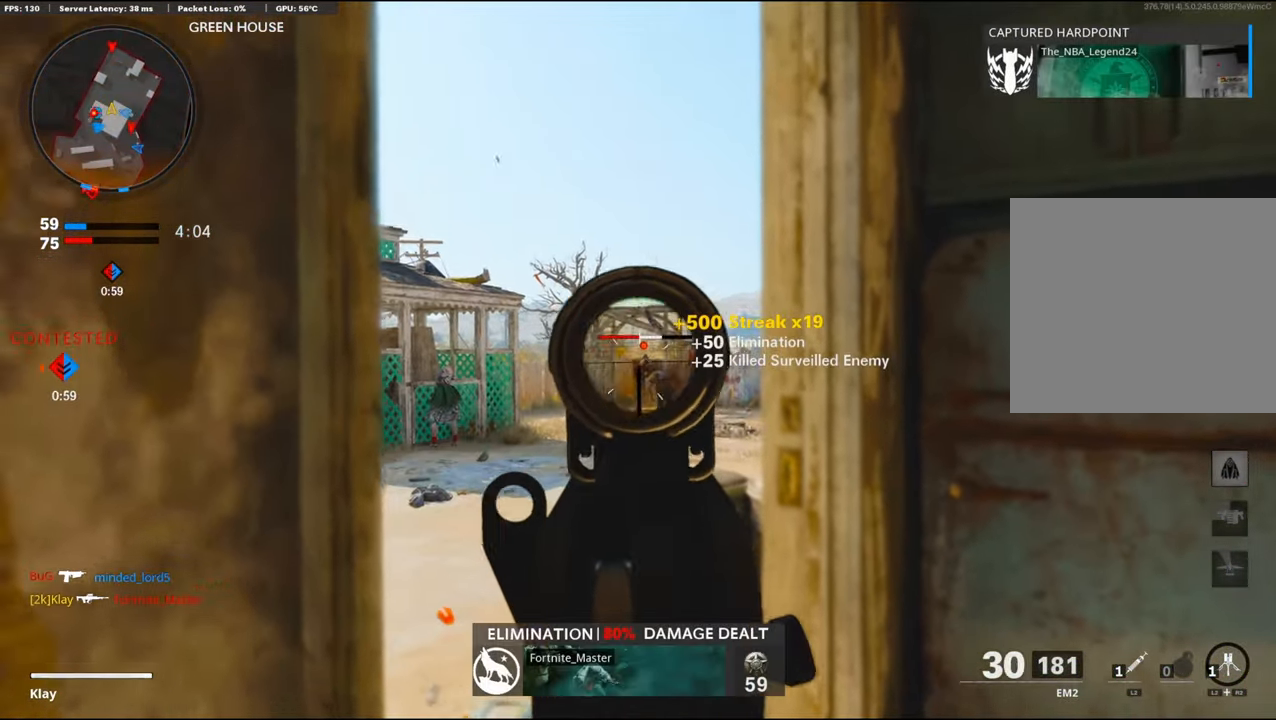
{"buttons": ["L1", "R1"], "left_stick": "center", "right_stick": "center", "events": [[50, "left_stick", "up-right"], [117, "left_stick", "center"], [283, "left_stick", "left"], [350, "left_stick", "center"]]}
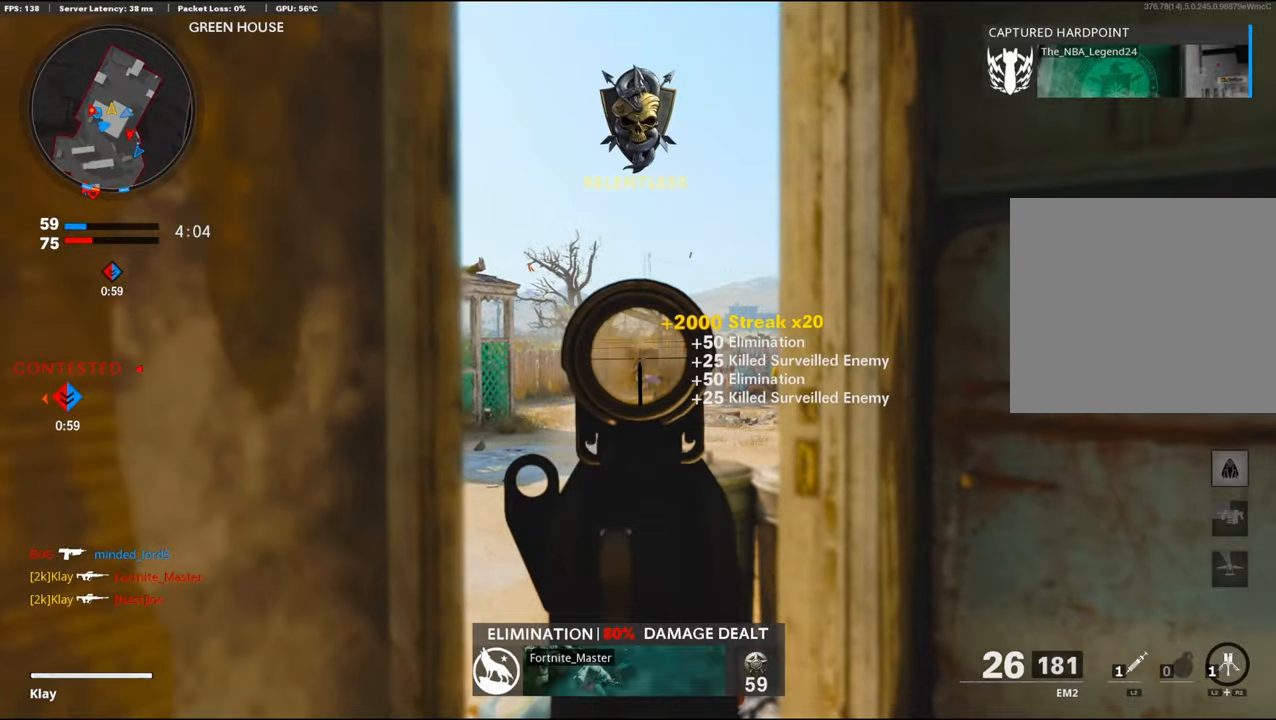
{"buttons": ["L3"], "left_stick": "up", "right_stick": "center", "events": [[100, "L1", "up"], [100, "R1", "up"], [100, "TRIANGLE", "down"], [150, "TRIANGLE", "up"], [150, "left_stick", "up"], [433, "L3", "down"]]}